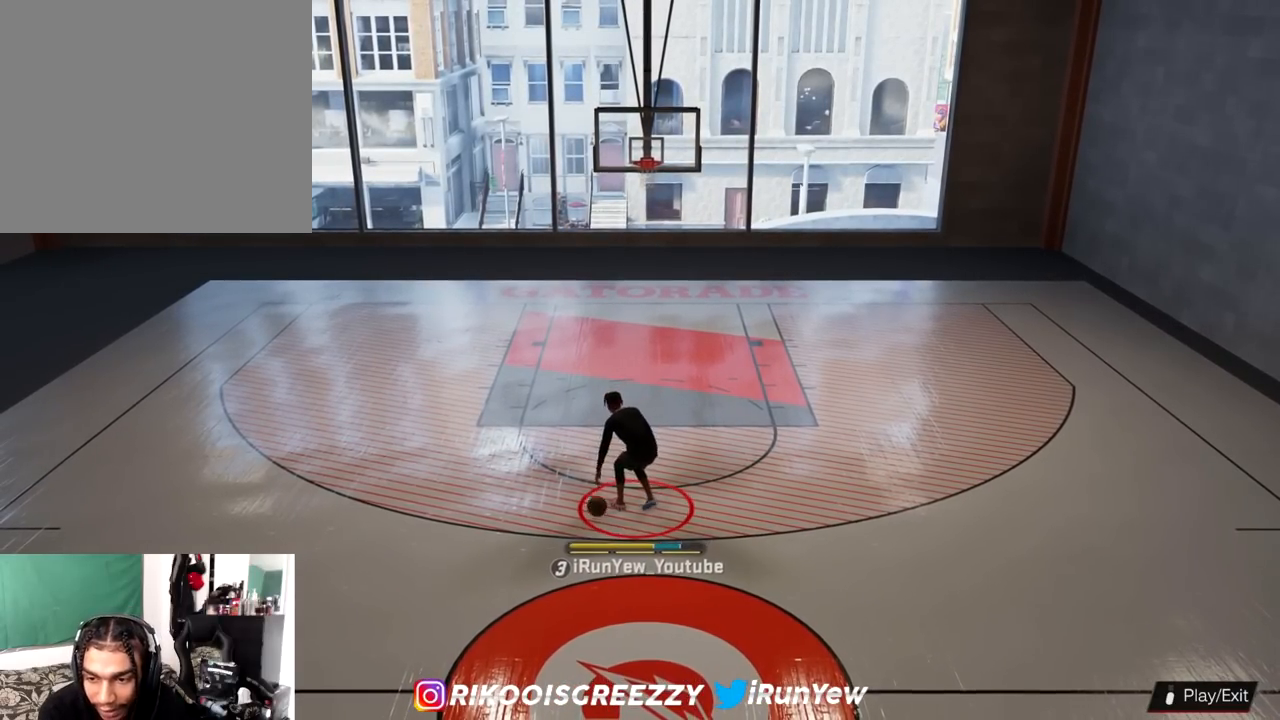
Gameplay with a controller (PlayStation layout); each line is a JSON object with the inputs held at the frame after it. "events" lists button and stick changes between this image and that frame as [ms after this image, input, new state], when the widget could be followed in between.
{"buttons": [], "left_stick": "center", "right_stick": "center", "events": []}
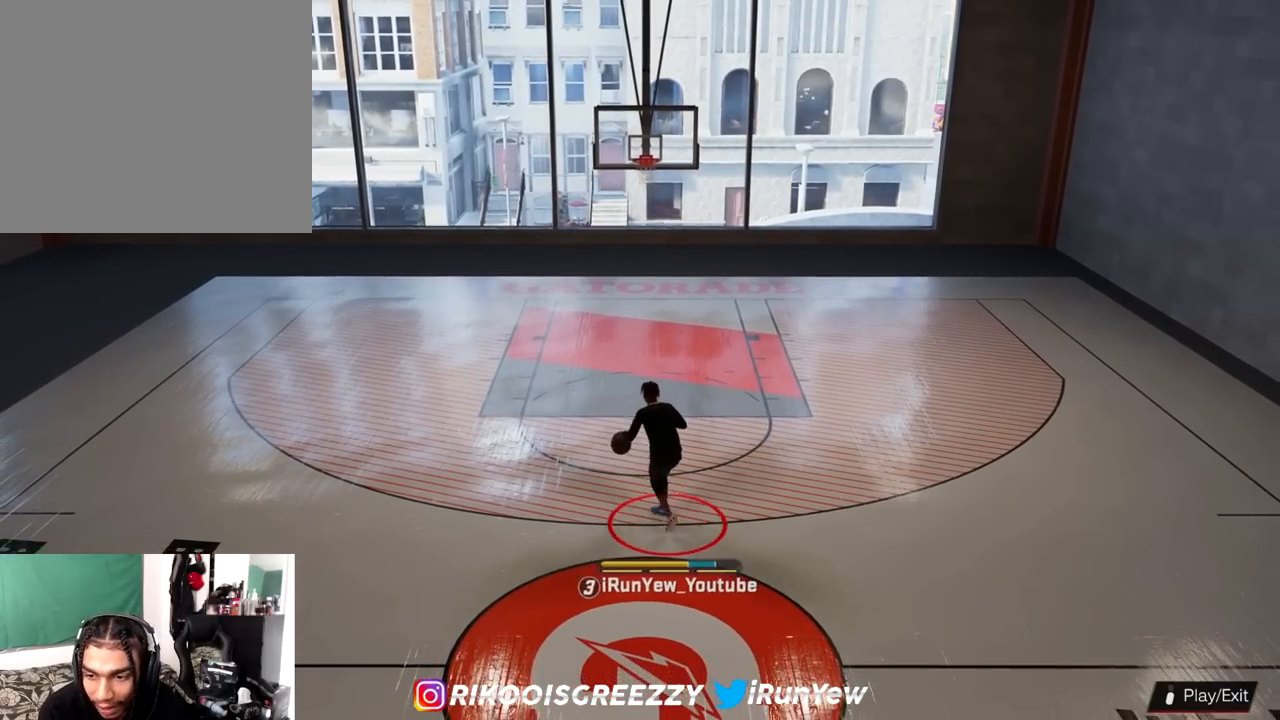
{"buttons": ["R2"], "left_stick": "center", "right_stick": "up-right", "events": [[433, "R2", "down"], [483, "right_stick", "up-right"]]}
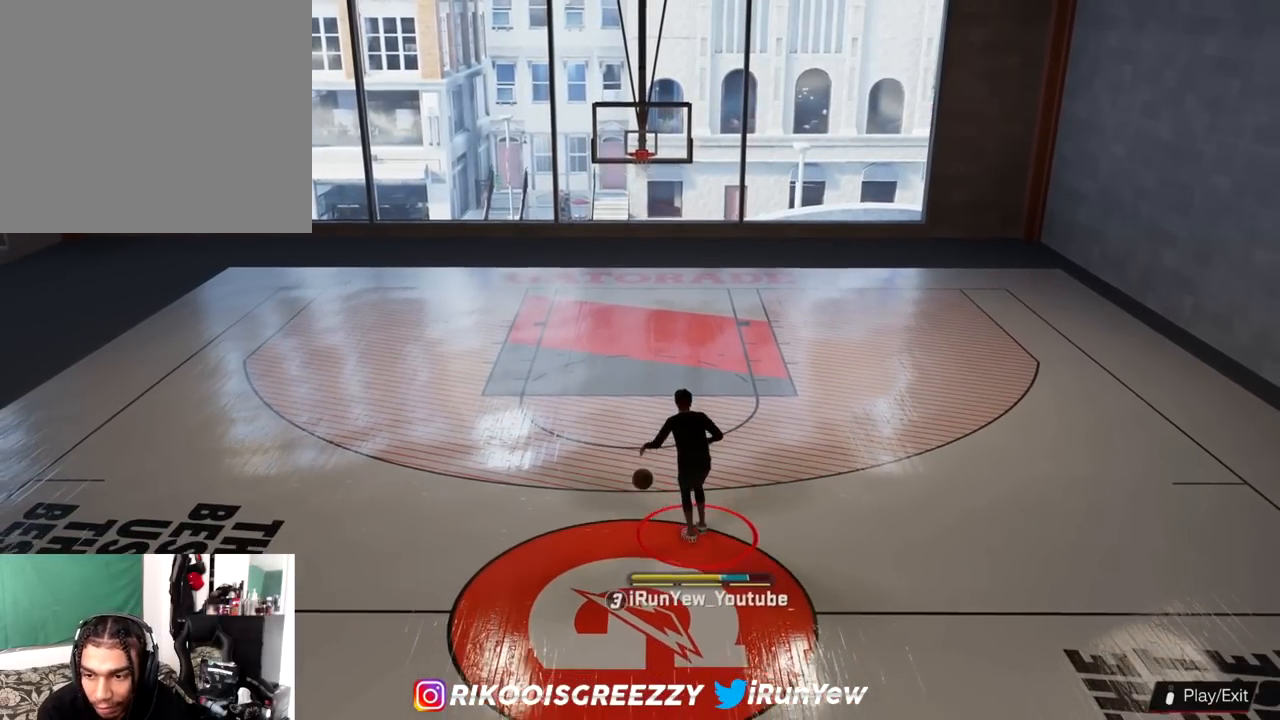
{"buttons": [], "left_stick": "center", "right_stick": "center", "events": [[50, "right_stick", "center"], [100, "left_stick", "up-right"], [234, "left_stick", "center"], [300, "R2", "up"], [300, "right_stick", "up-left"], [417, "right_stick", "center"]]}
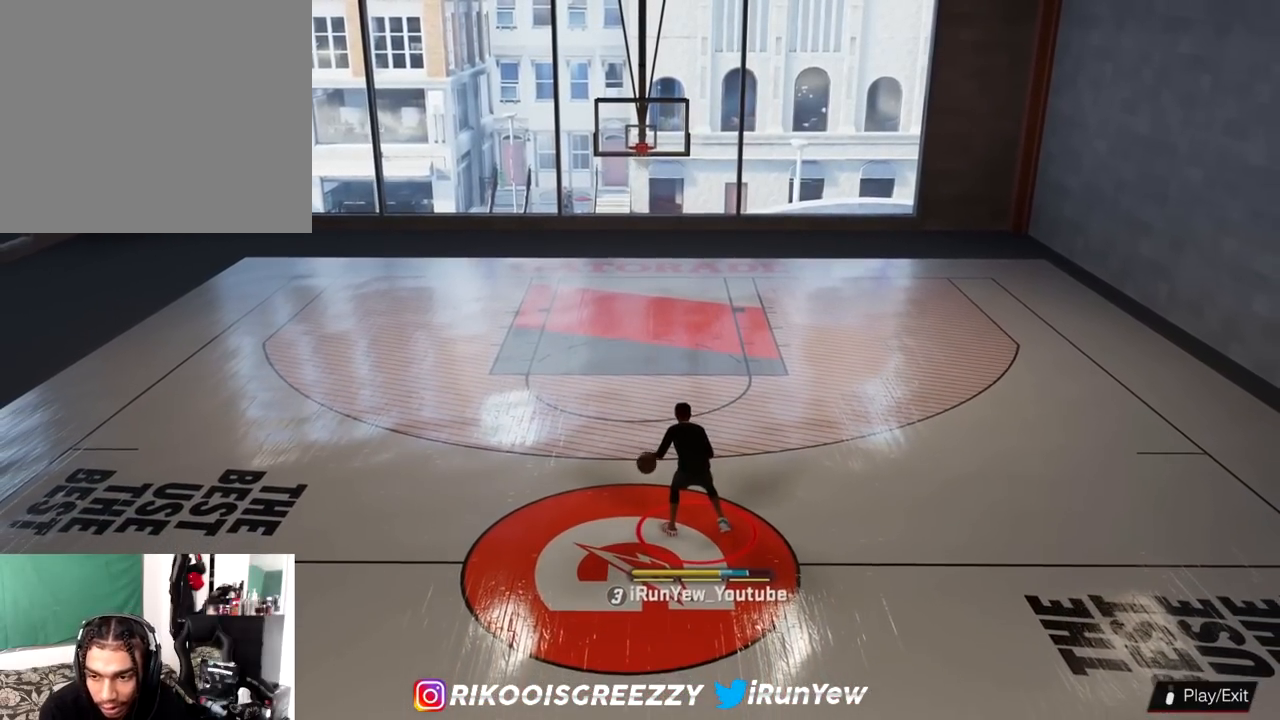
{"buttons": ["R2"], "left_stick": "up-left", "right_stick": "center", "events": [[33, "R2", "down"], [350, "left_stick", "up-left"]]}
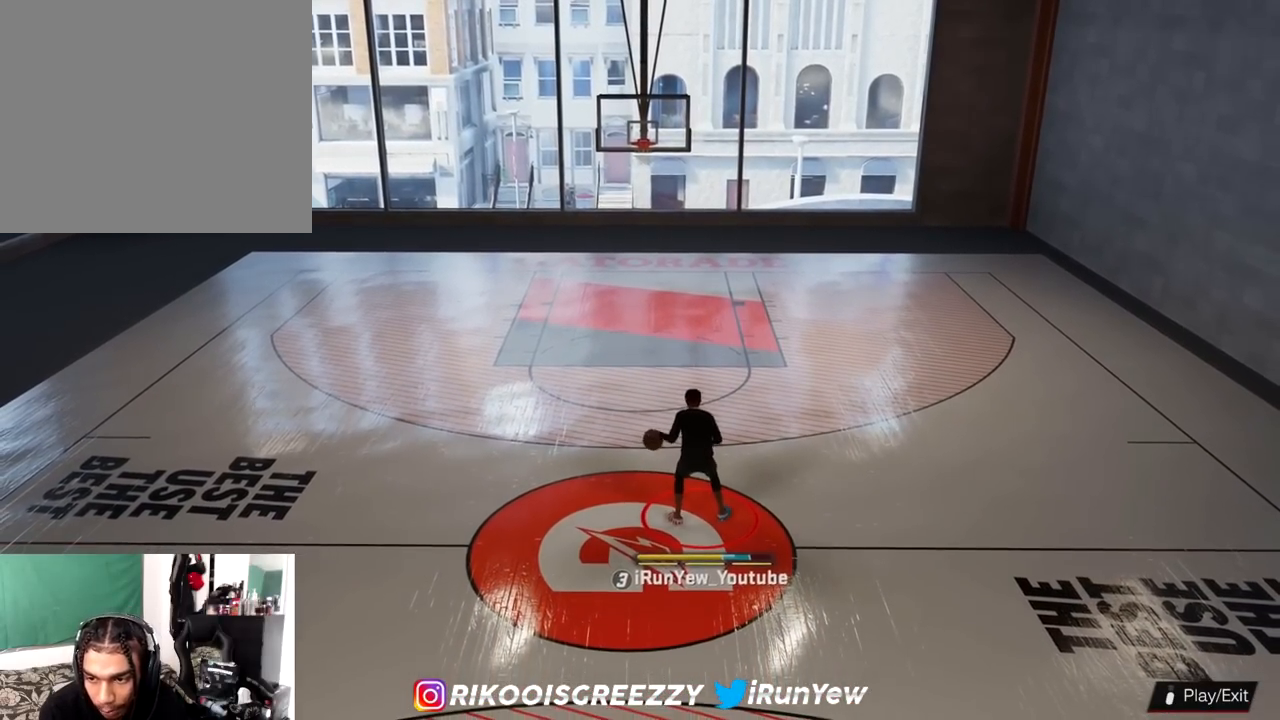
{"buttons": [], "left_stick": "center", "right_stick": "center", "events": [[451, "left_stick", "center"], [467, "R2", "up"]]}
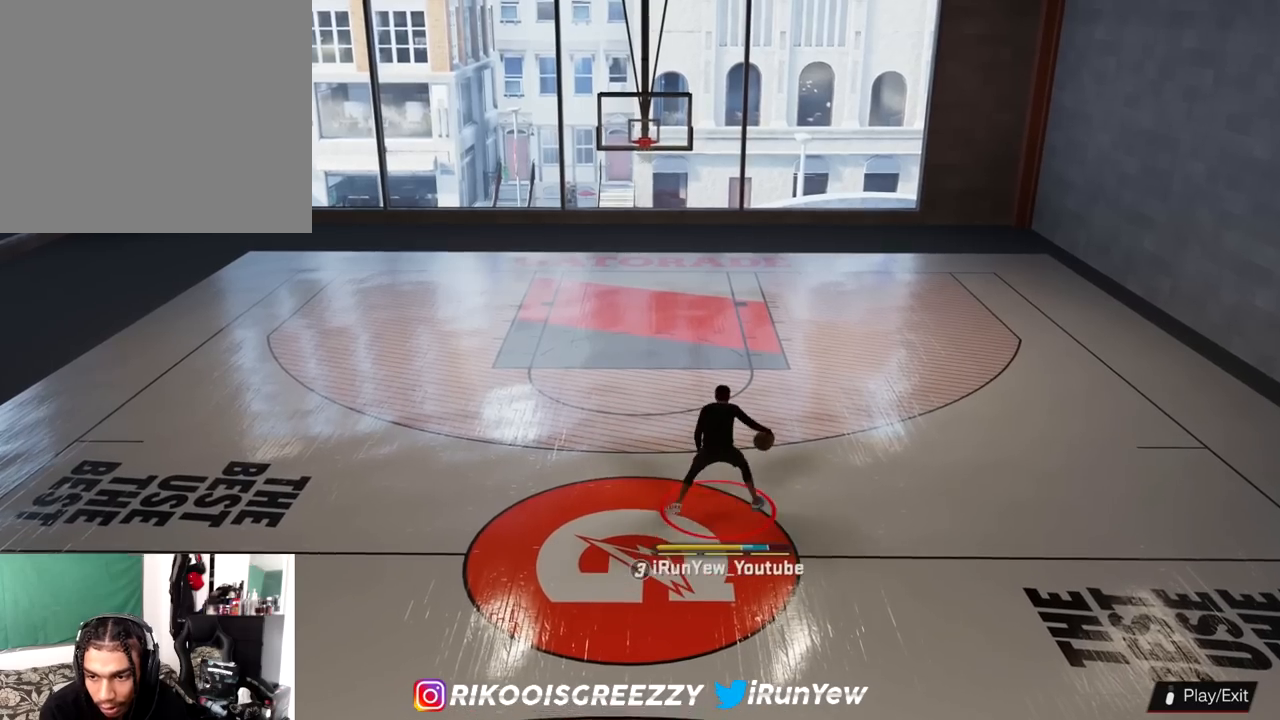
{"buttons": ["R2"], "left_stick": "center", "right_stick": "left", "events": [[83, "R2", "down"], [150, "right_stick", "up-right"], [266, "right_stick", "center"], [350, "left_stick", "right"], [483, "left_stick", "center"], [483, "right_stick", "left"]]}
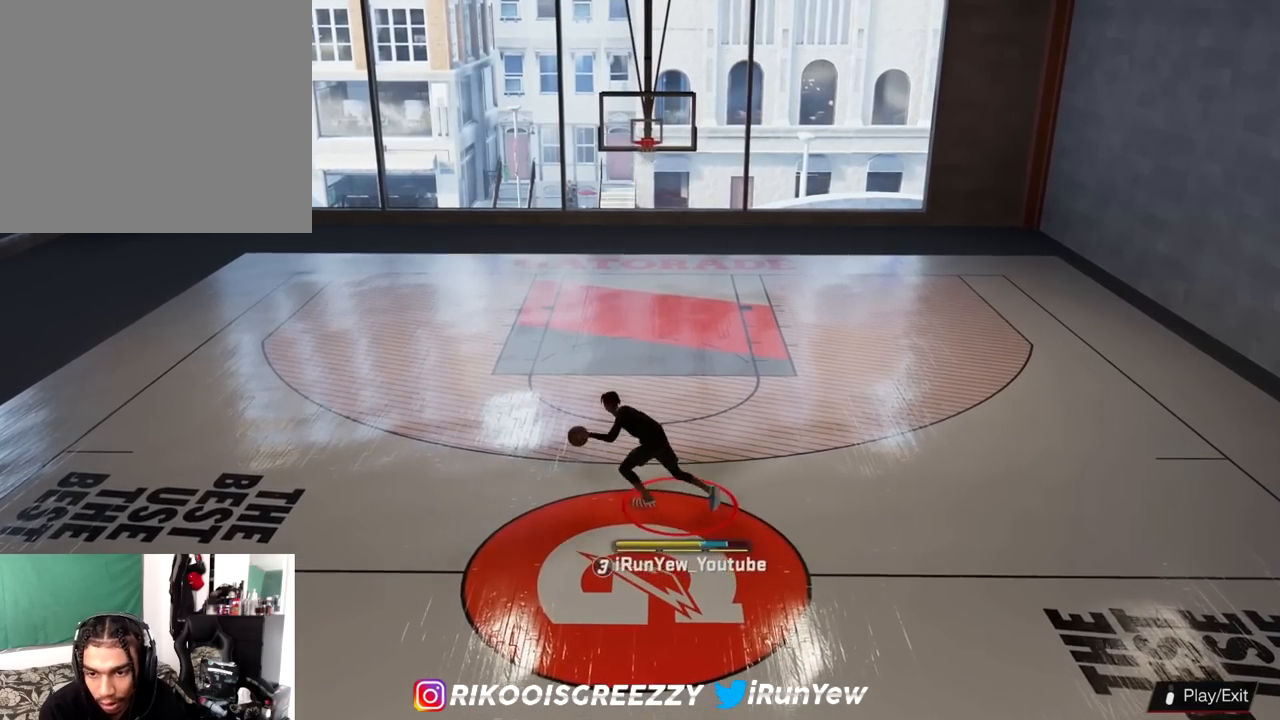
{"buttons": ["R2"], "left_stick": "center", "right_stick": "center", "events": [[117, "right_stick", "center"], [184, "left_stick", "up-left"], [334, "right_stick", "down-right"], [417, "left_stick", "center"], [450, "right_stick", "center"]]}
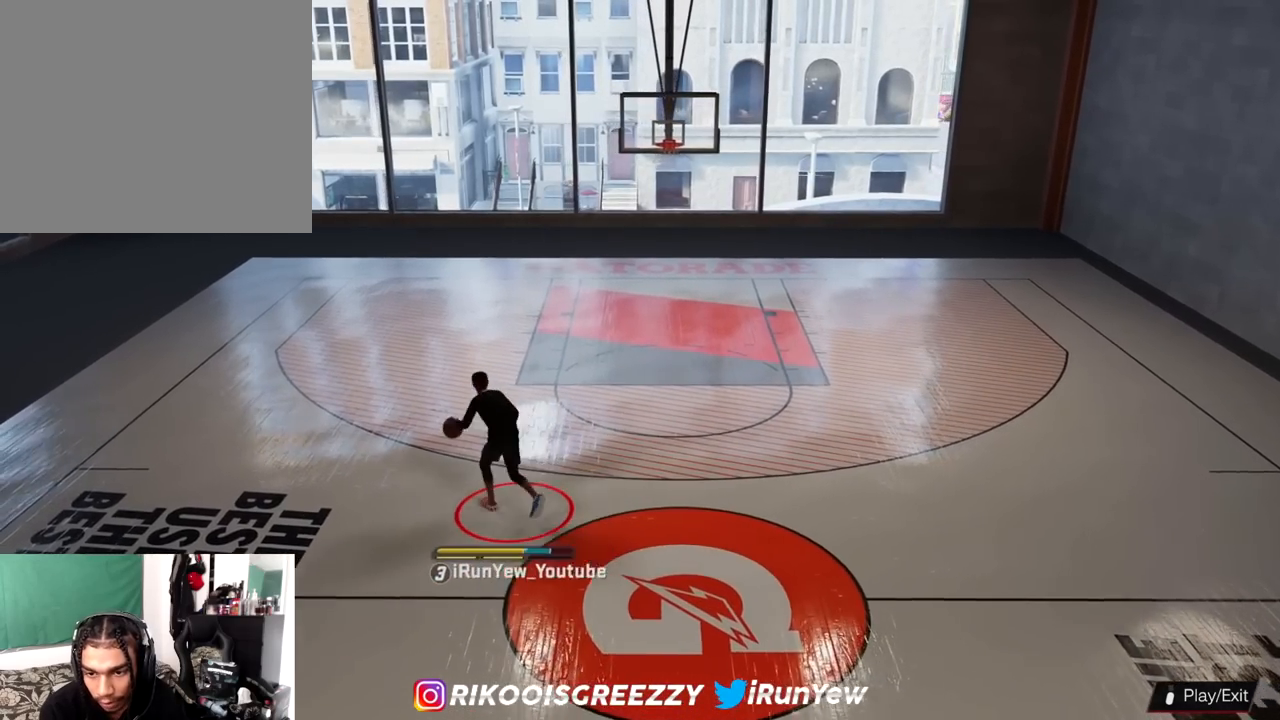
{"buttons": [], "left_stick": "center", "right_stick": "up-left", "events": [[33, "R2", "up"], [500, "right_stick", "up-left"]]}
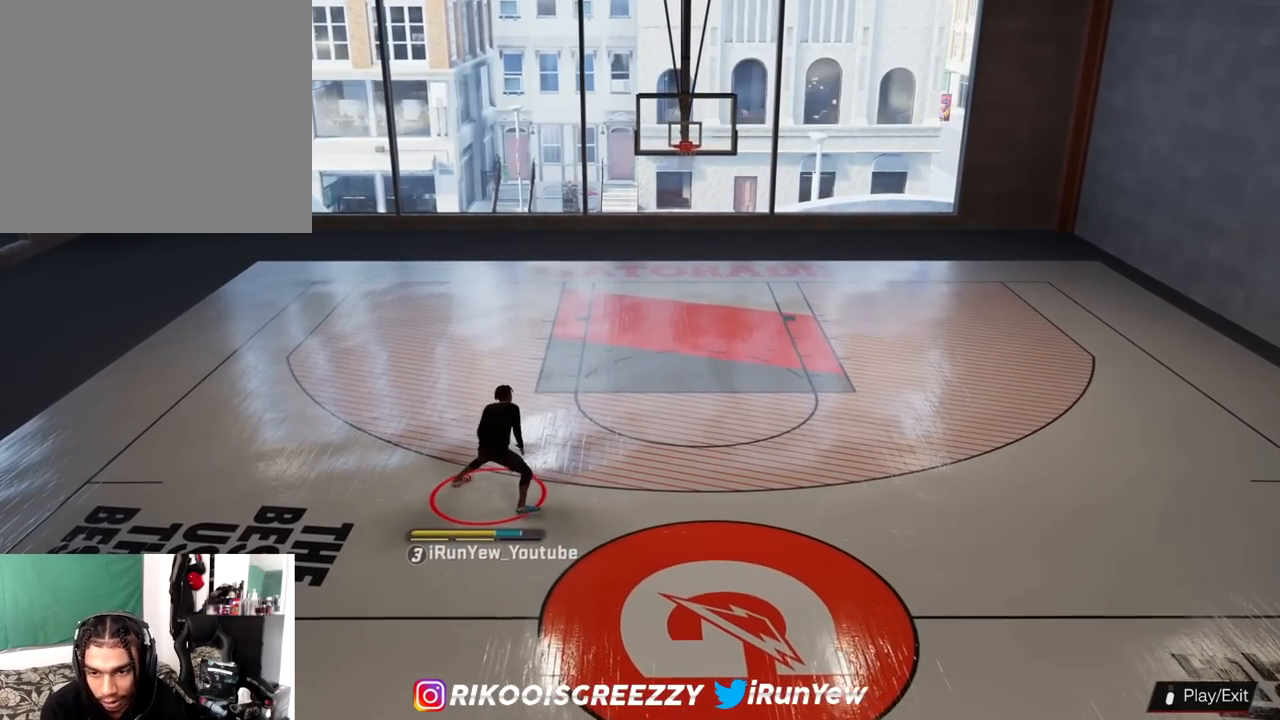
{"buttons": [], "left_stick": "center", "right_stick": "center", "events": [[150, "right_stick", "center"], [334, "right_stick", "down-right"], [484, "right_stick", "center"]]}
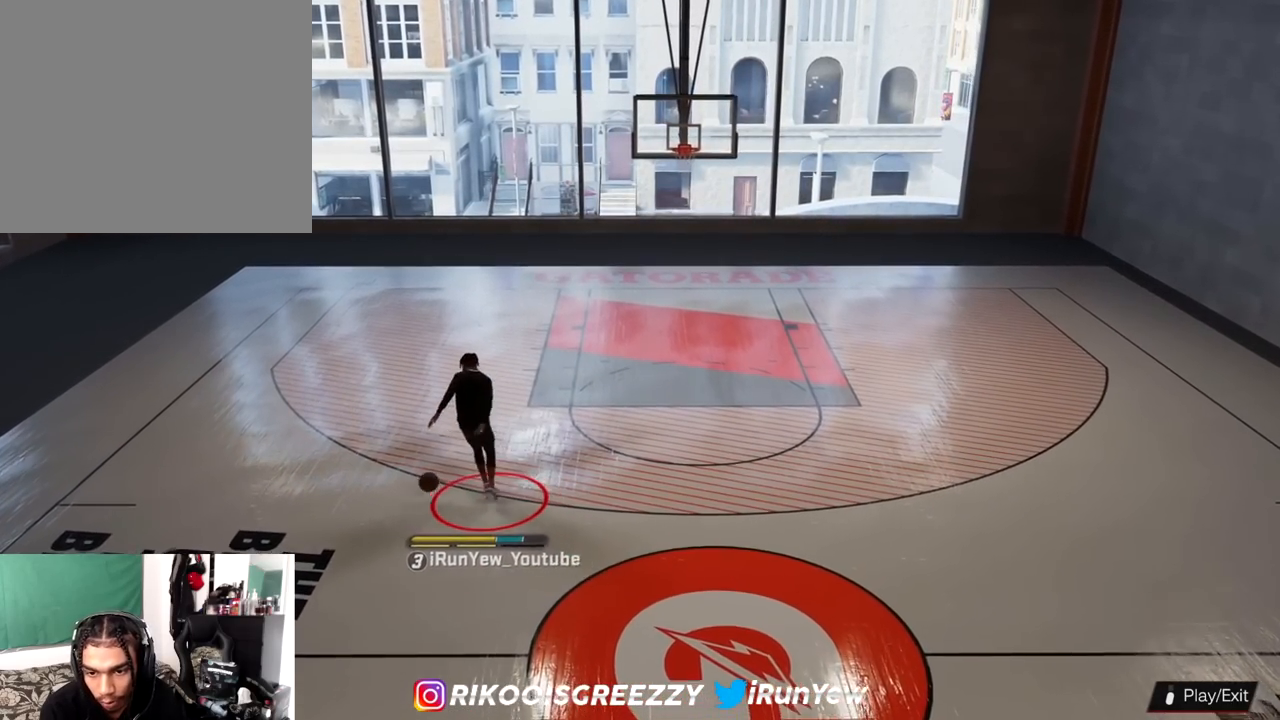
{"buttons": ["R2"], "left_stick": "center", "right_stick": "center", "events": [[133, "R2", "down"], [200, "right_stick", "down-left"], [317, "right_stick", "center"]]}
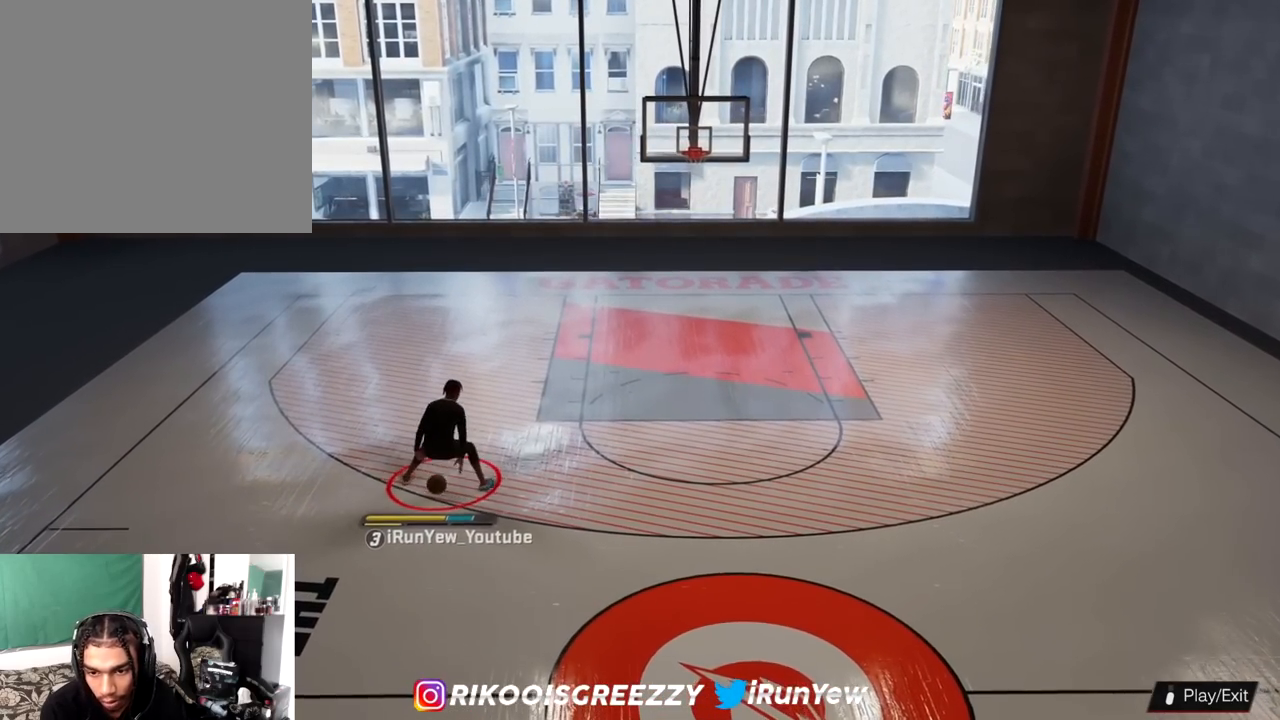
{"buttons": ["R2"], "left_stick": "center", "right_stick": "up-left", "events": [[501, "right_stick", "up-left"]]}
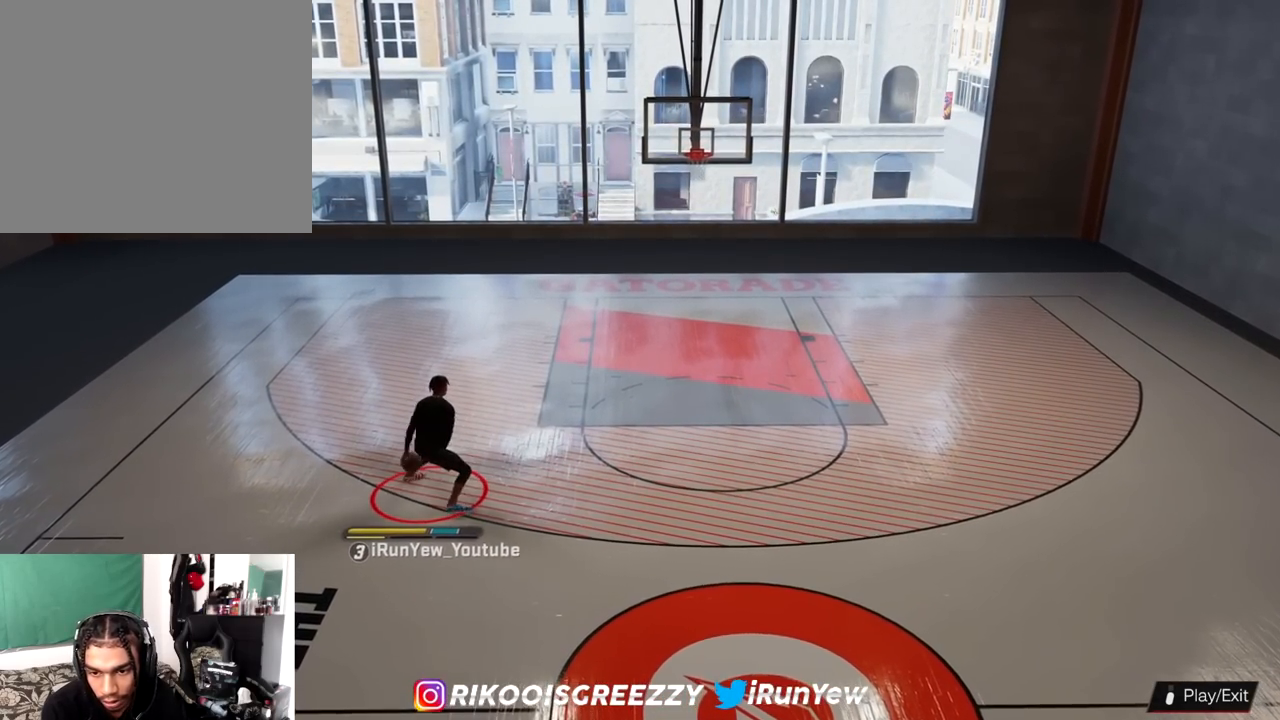
{"buttons": ["R2"], "left_stick": "center", "right_stick": "center", "events": [[116, "right_stick", "center"], [183, "left_stick", "up-left"], [367, "right_stick", "down-right"], [383, "left_stick", "center"], [483, "right_stick", "center"]]}
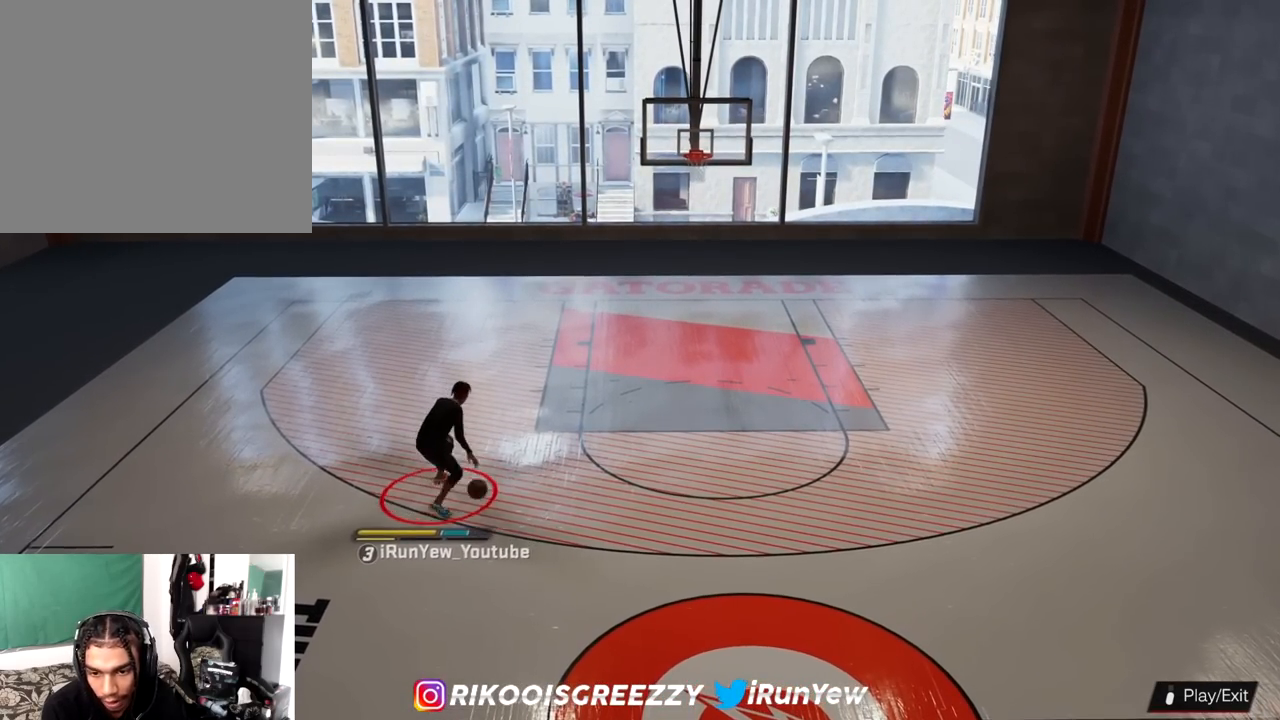
{"buttons": ["R2"], "left_stick": "up-right", "right_stick": "center", "events": [[83, "left_stick", "up-right"]]}
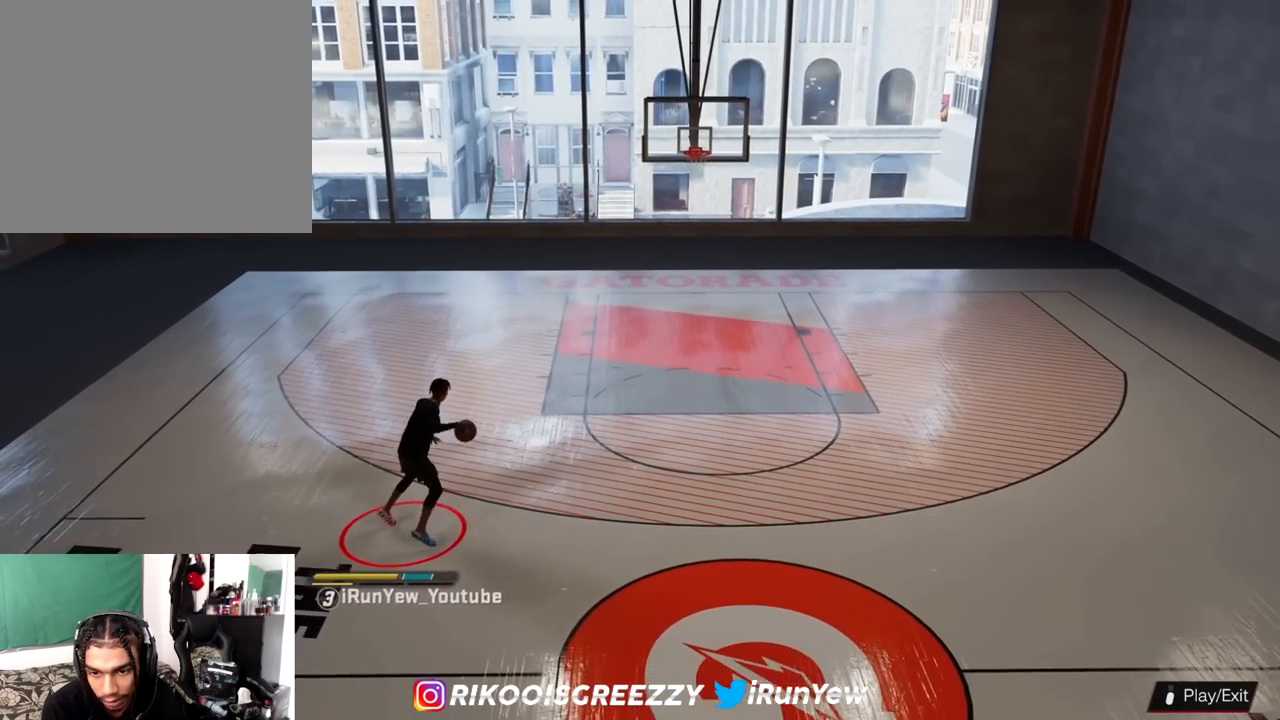
{"buttons": ["R2"], "left_stick": "up-right", "right_stick": "center", "events": []}
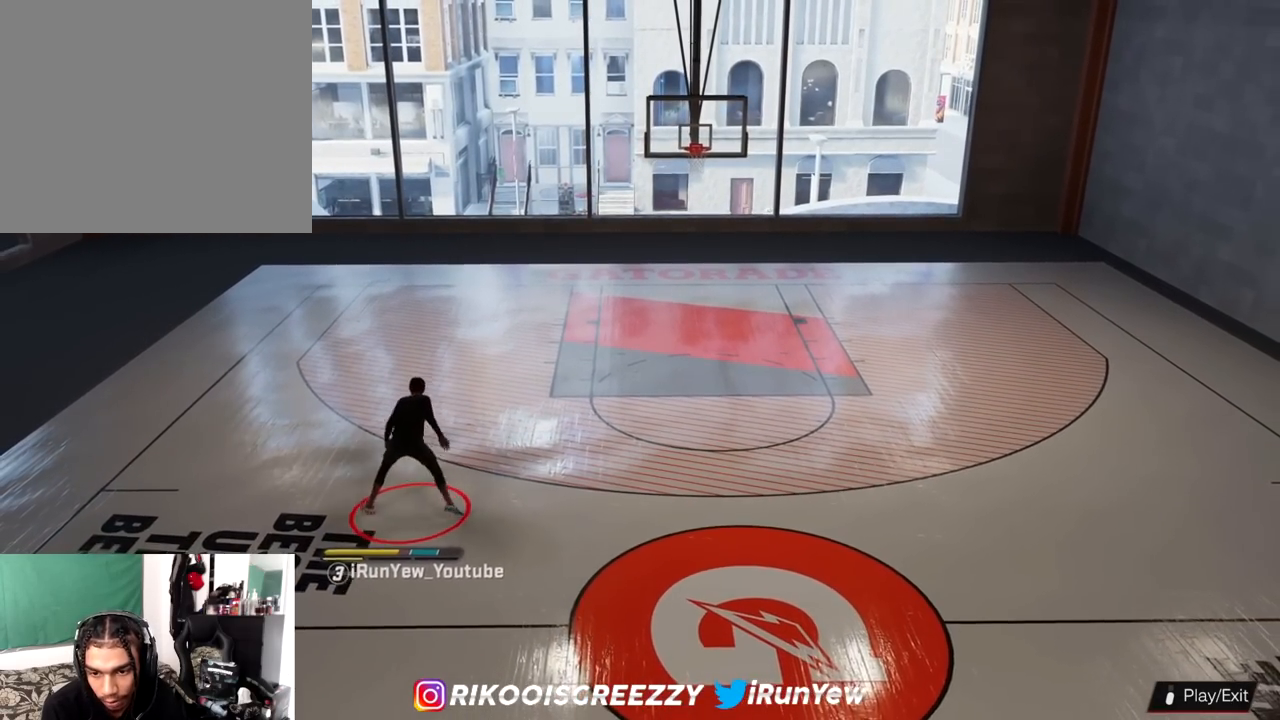
{"buttons": ["SQUARE", "R2"], "left_stick": "up-right", "right_stick": "center", "events": [[134, "SQUARE", "down"]]}
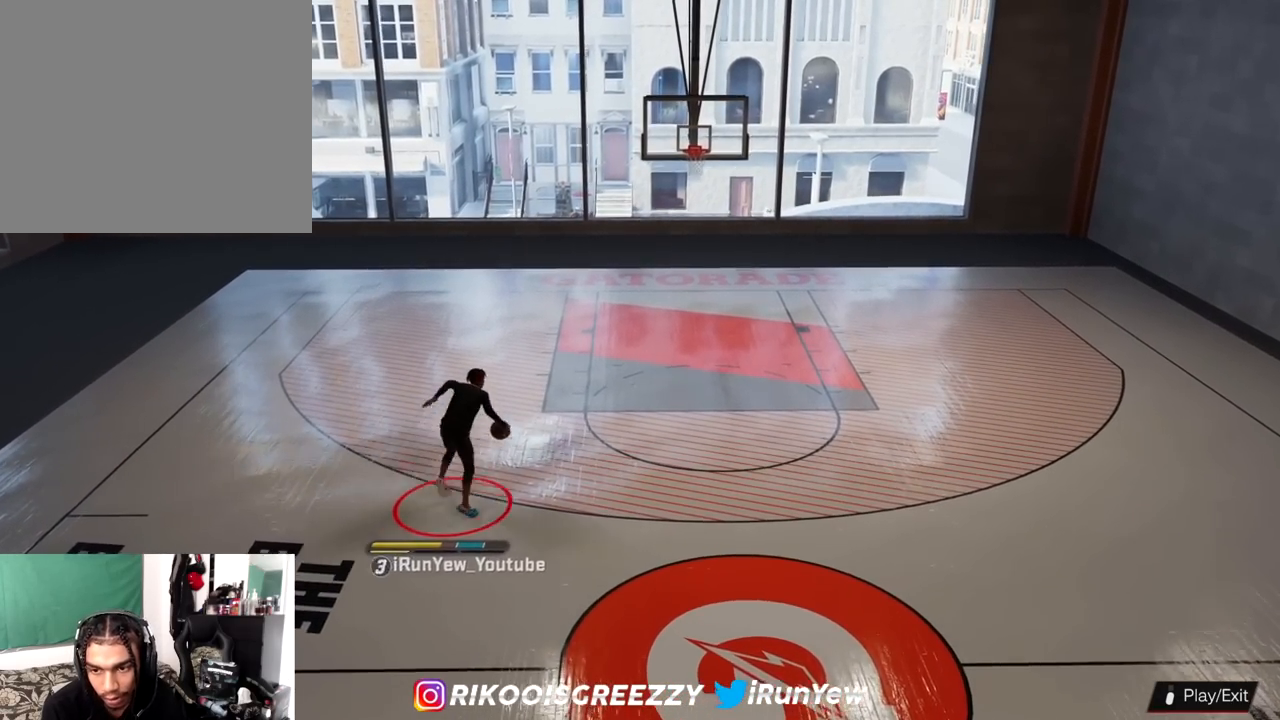
{"buttons": ["SQUARE", "R2"], "left_stick": "up-right", "right_stick": "center", "events": []}
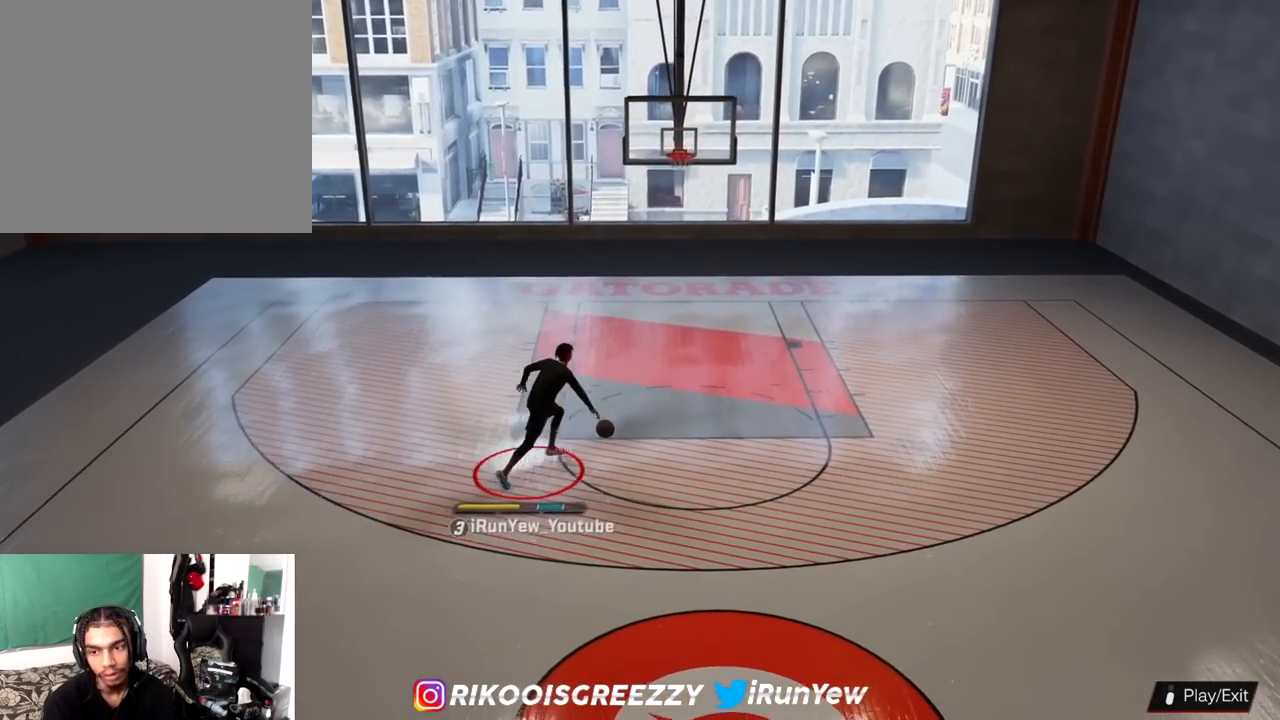
{"buttons": [], "left_stick": "down", "right_stick": "center", "events": [[100, "SQUARE", "up"], [117, "R2", "up"], [150, "left_stick", "down-right"], [217, "left_stick", "down"]]}
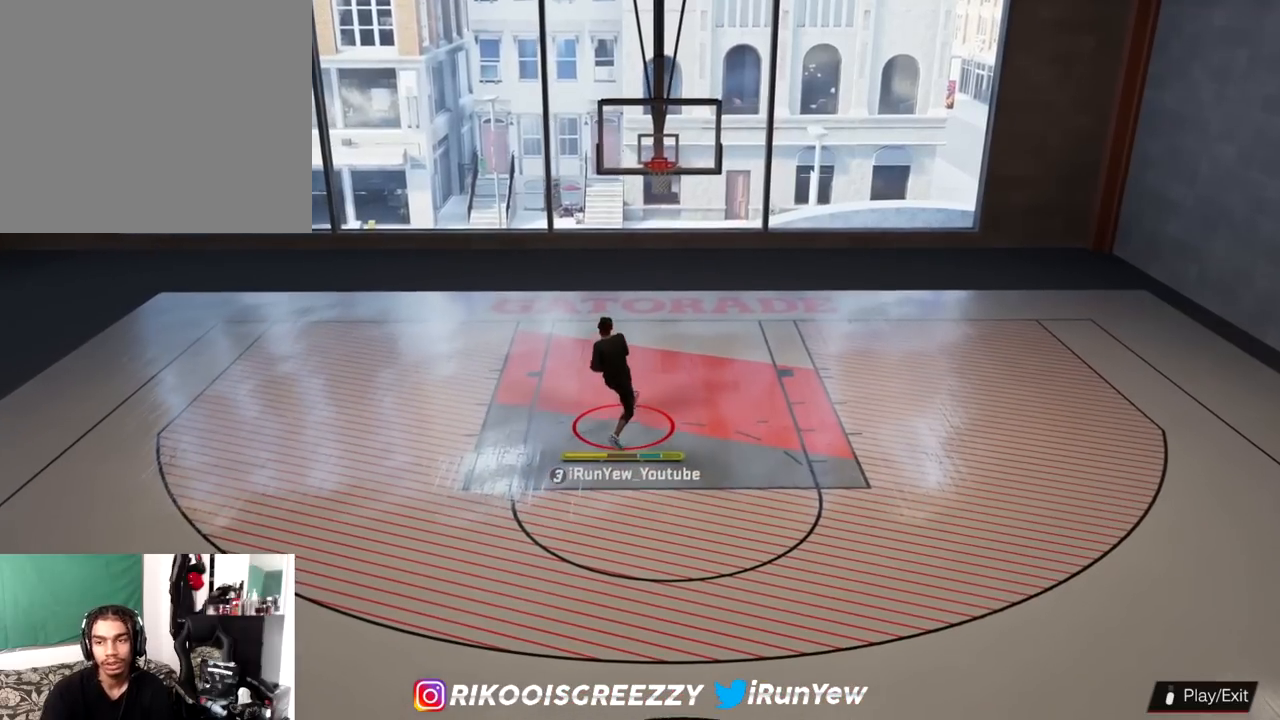
{"buttons": [], "left_stick": "down-left", "right_stick": "center", "events": [[66, "left_stick", "down-left"]]}
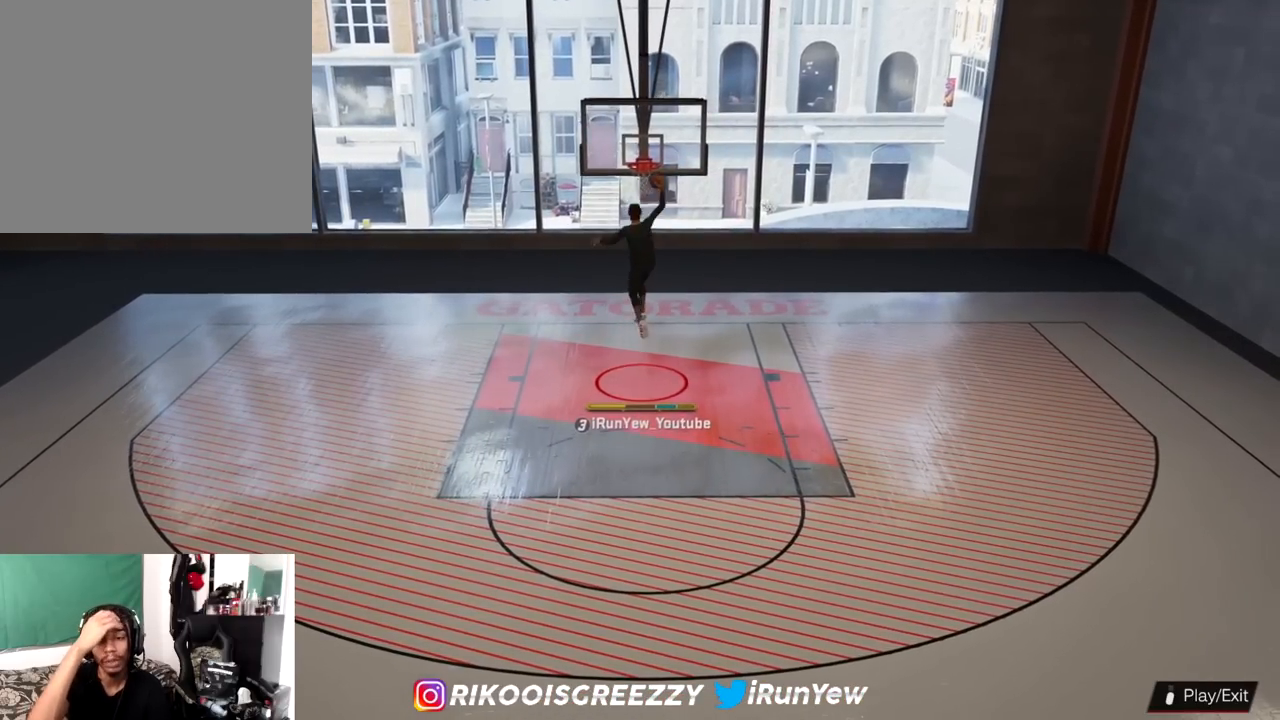
{"buttons": [], "left_stick": "down-left", "right_stick": "center", "events": []}
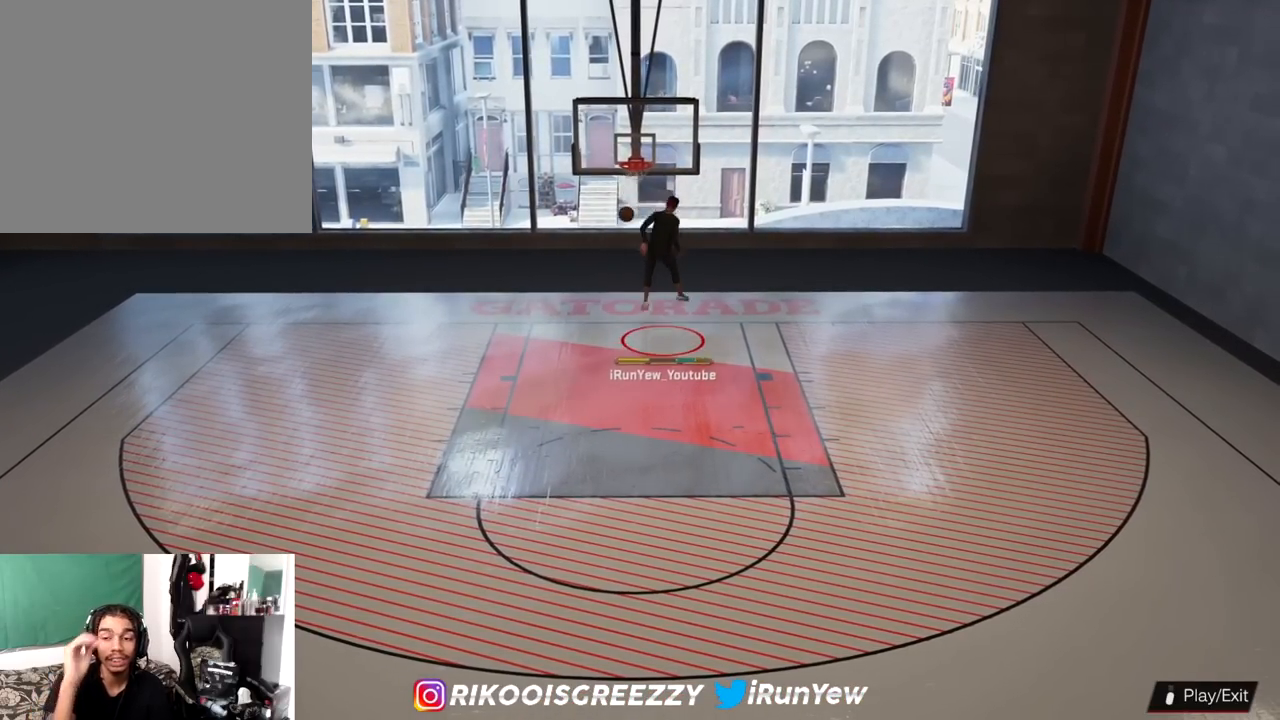
{"buttons": [], "left_stick": "down-left", "right_stick": "center", "events": []}
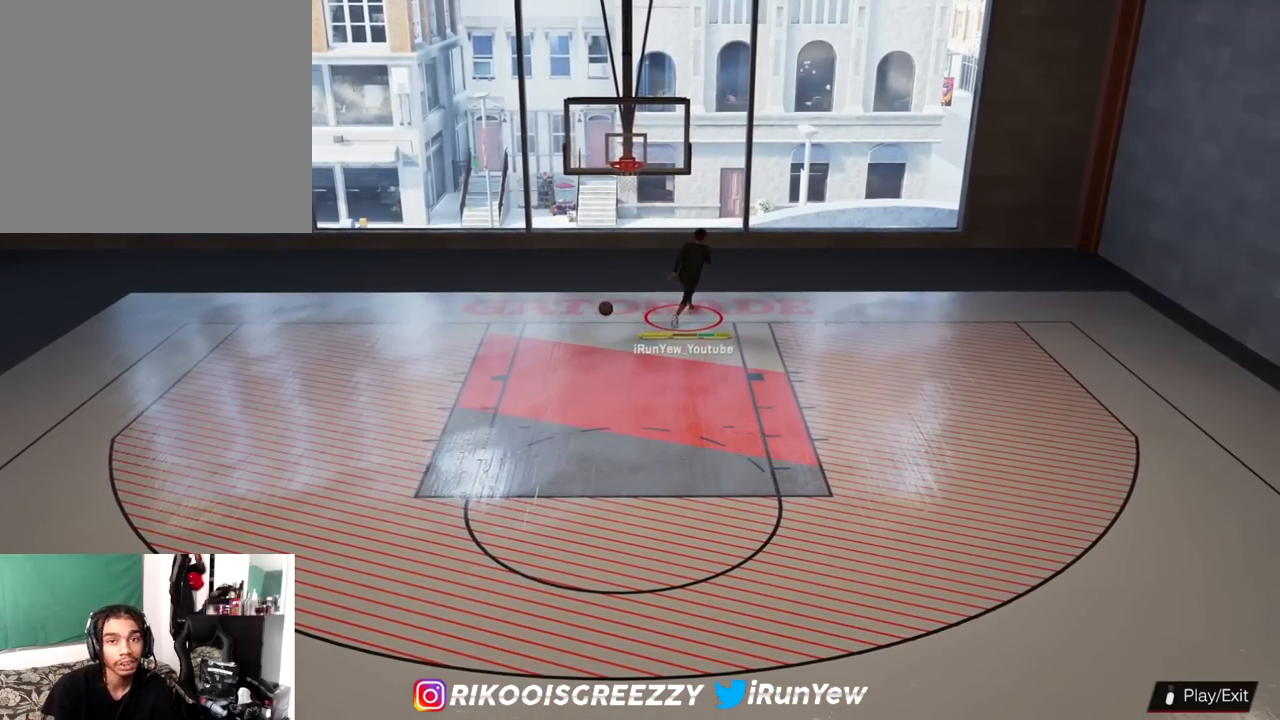
{"buttons": [], "left_stick": "left", "right_stick": "center", "events": [[401, "left_stick", "left"]]}
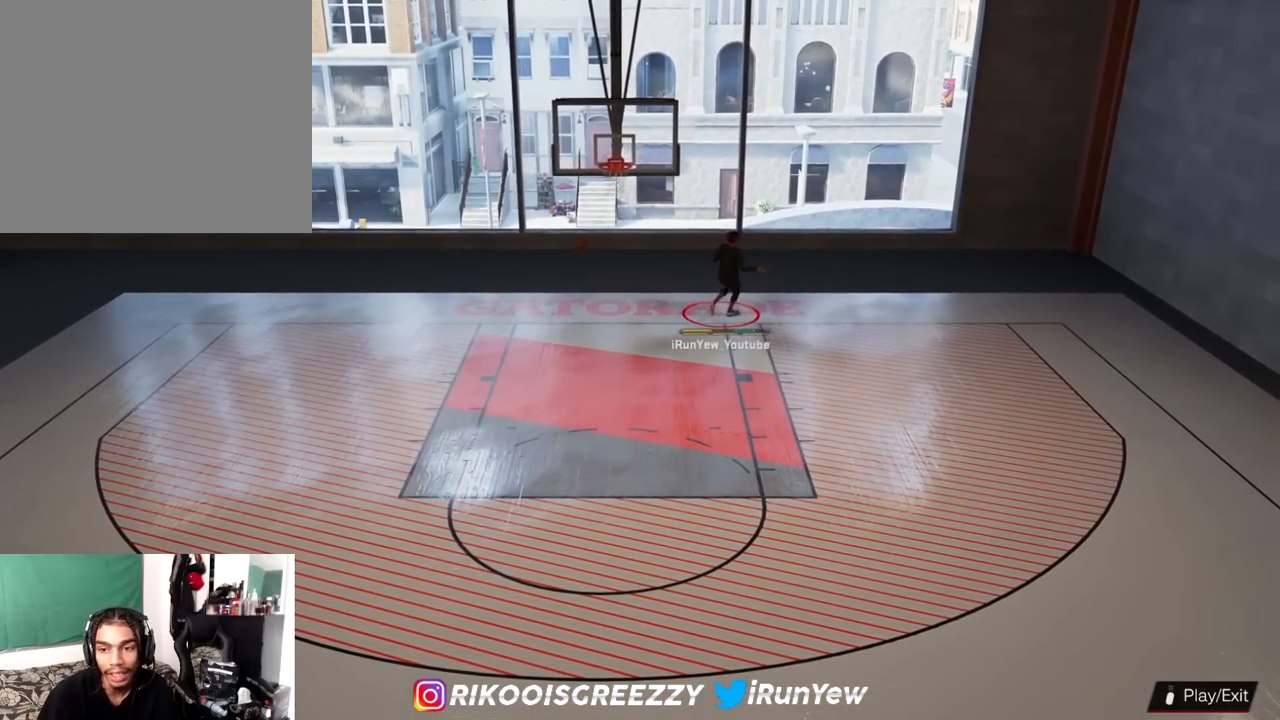
{"buttons": [], "left_stick": "left", "right_stick": "center", "events": []}
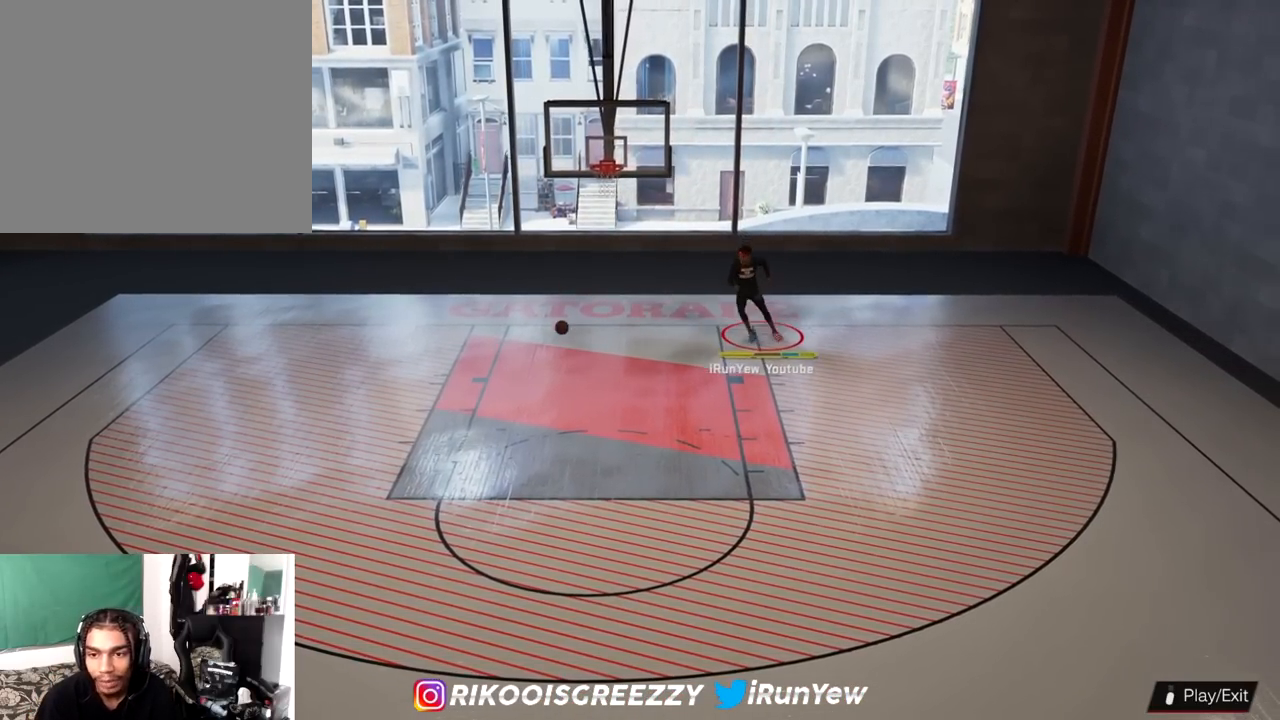
{"buttons": [], "left_stick": "down-left", "right_stick": "center", "events": [[217, "left_stick", "down-left"]]}
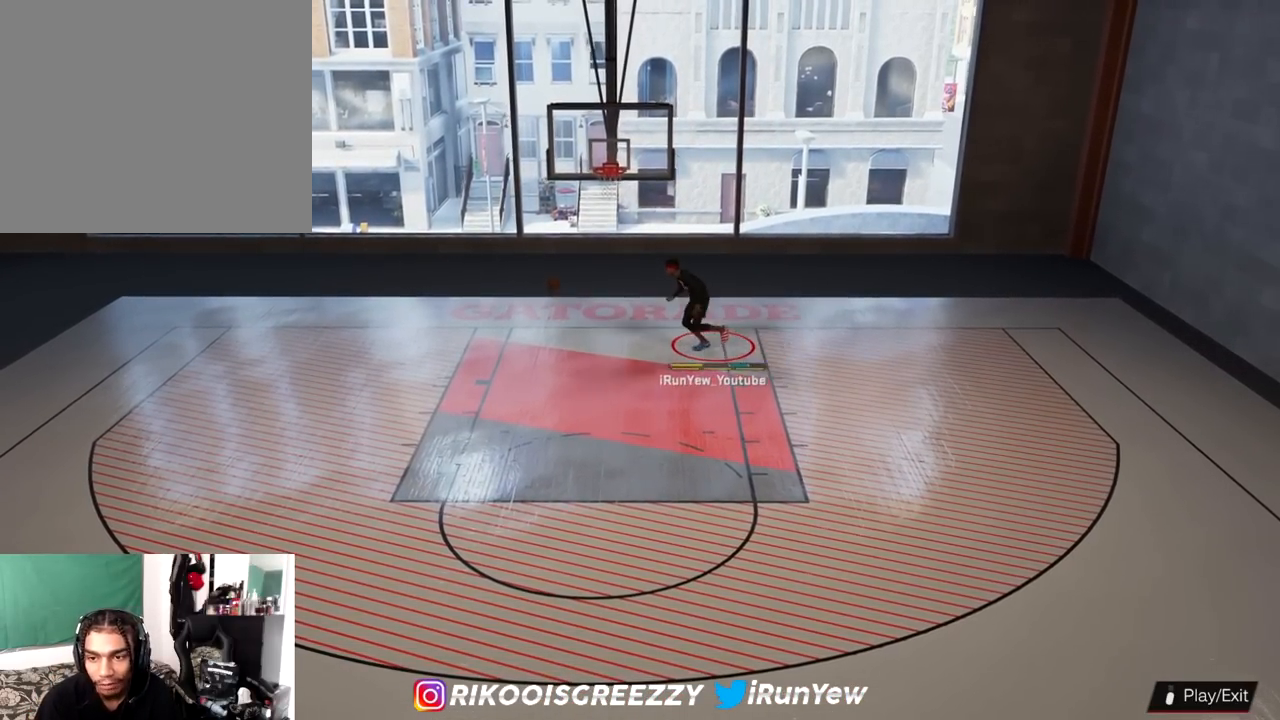
{"buttons": [], "left_stick": "down", "right_stick": "center", "events": [[33, "left_stick", "down"]]}
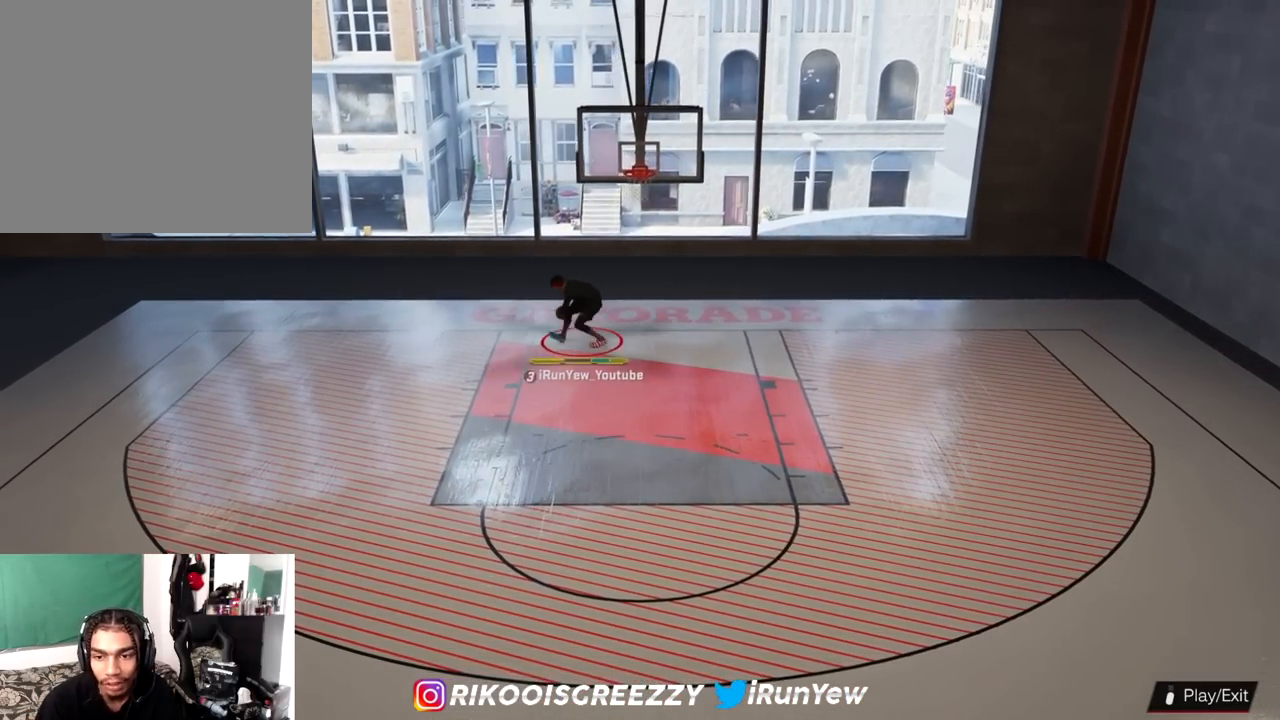
{"buttons": [], "left_stick": "down", "right_stick": "center", "events": []}
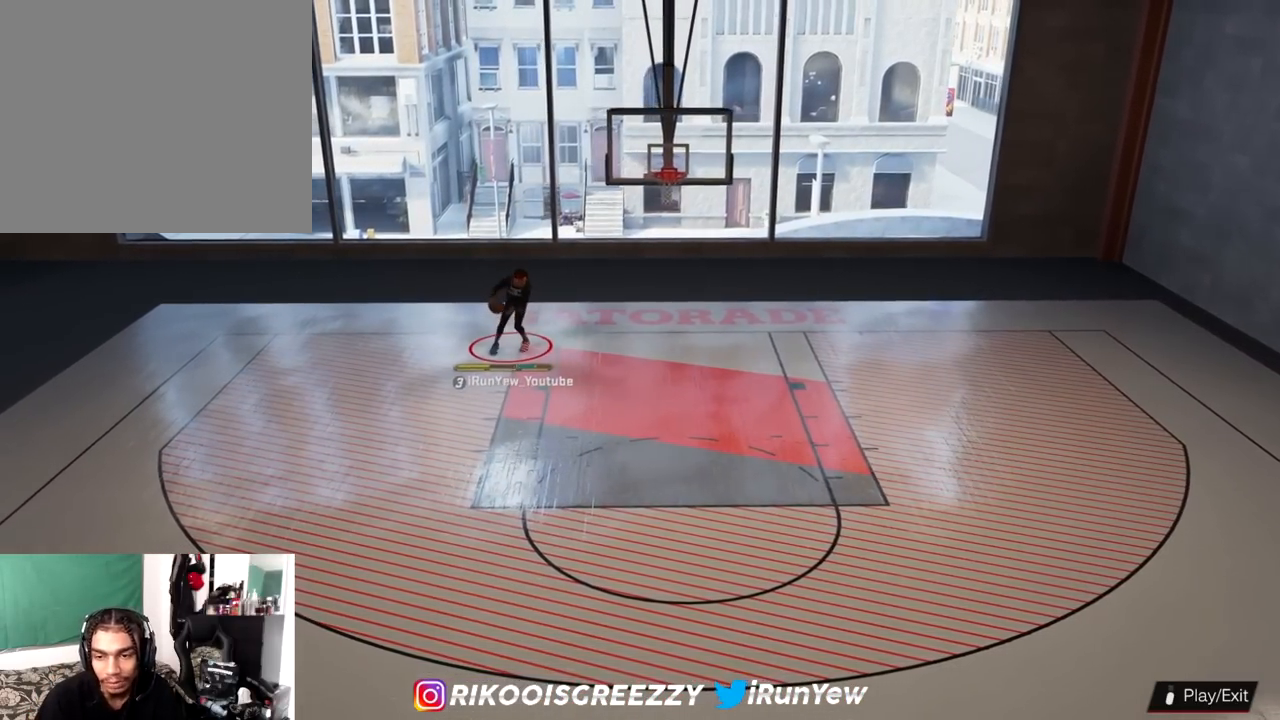
{"buttons": [], "left_stick": "down", "right_stick": "center", "events": []}
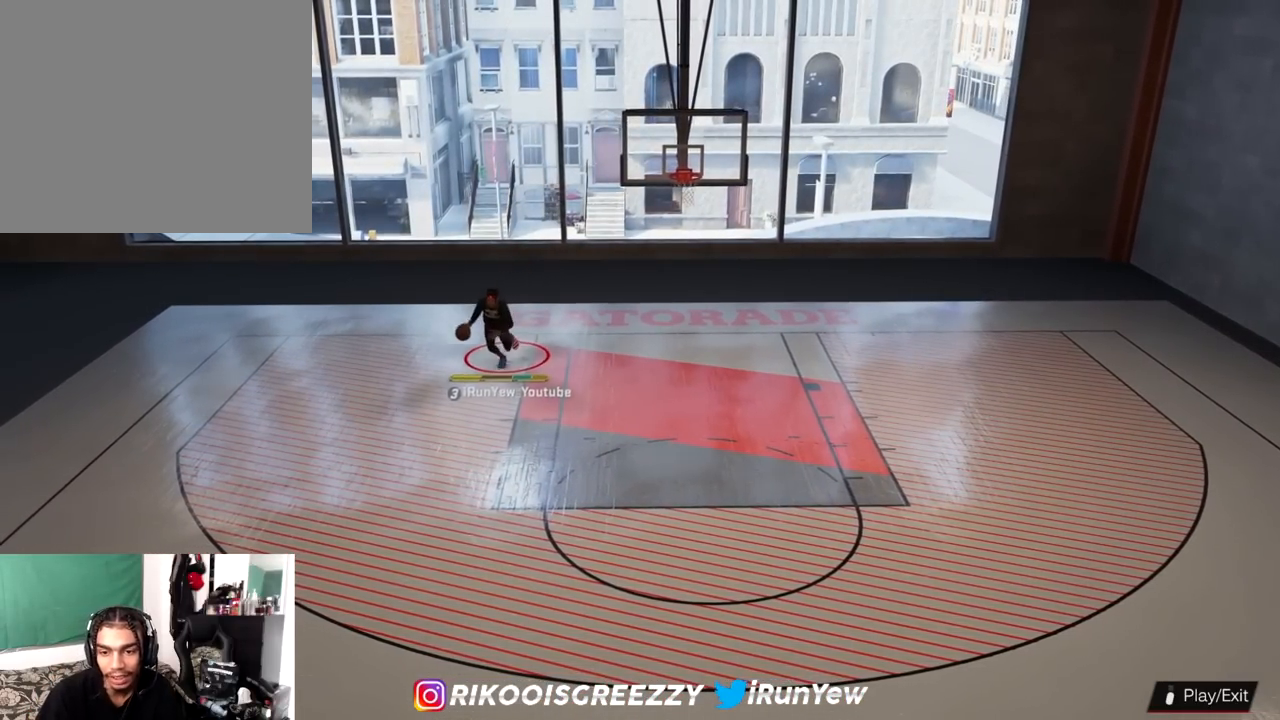
{"buttons": [], "left_stick": "down", "right_stick": "center", "events": []}
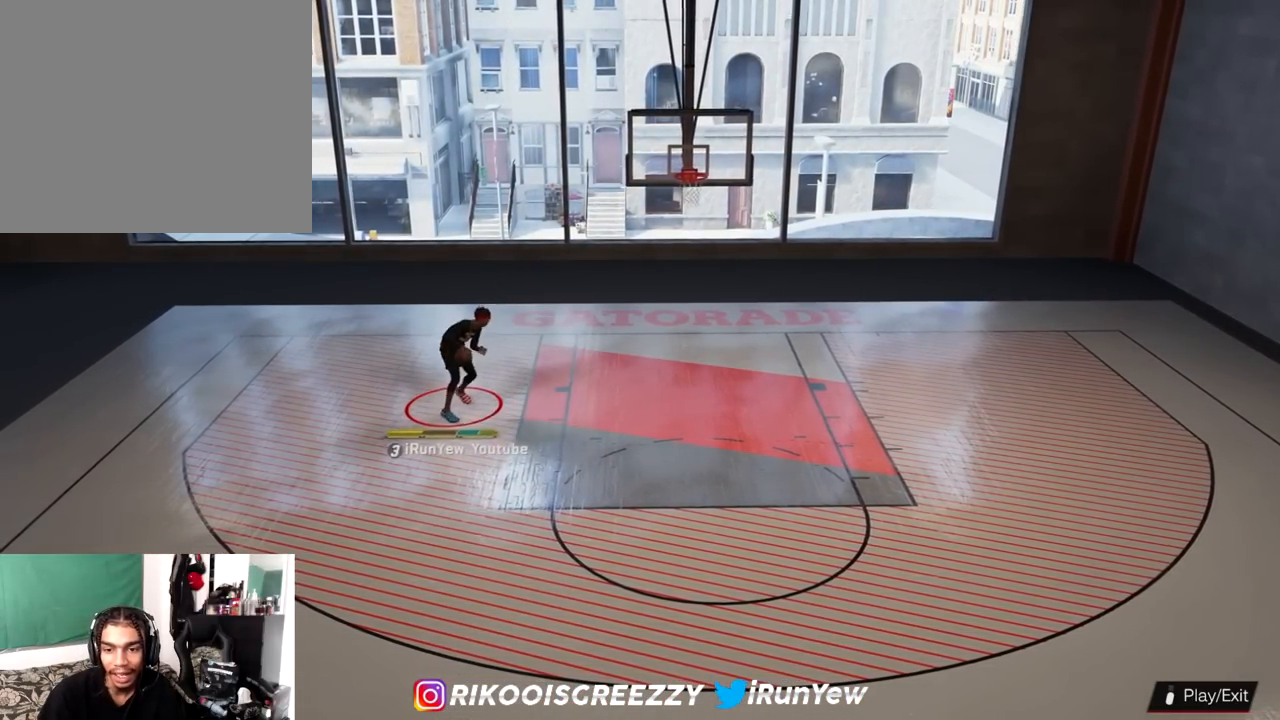
{"buttons": [], "left_stick": "down", "right_stick": "center", "events": []}
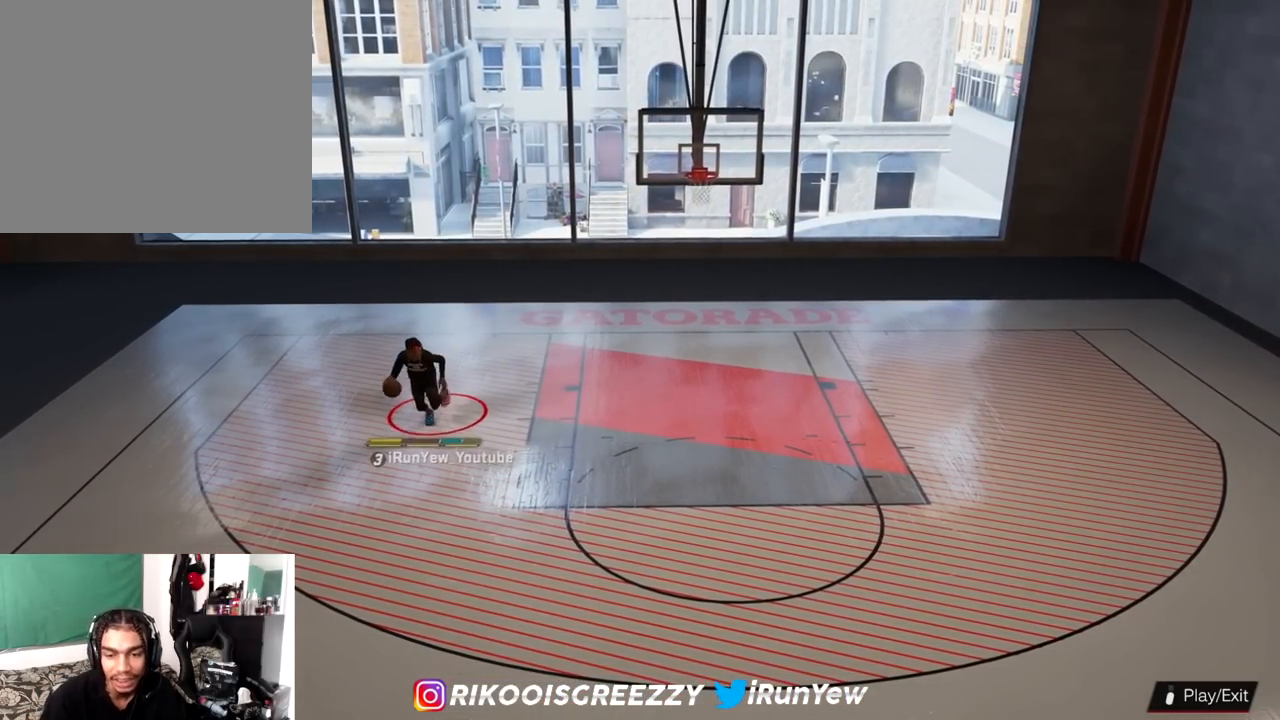
{"buttons": [], "left_stick": "down-right", "right_stick": "center", "events": [[201, "left_stick", "down-right"]]}
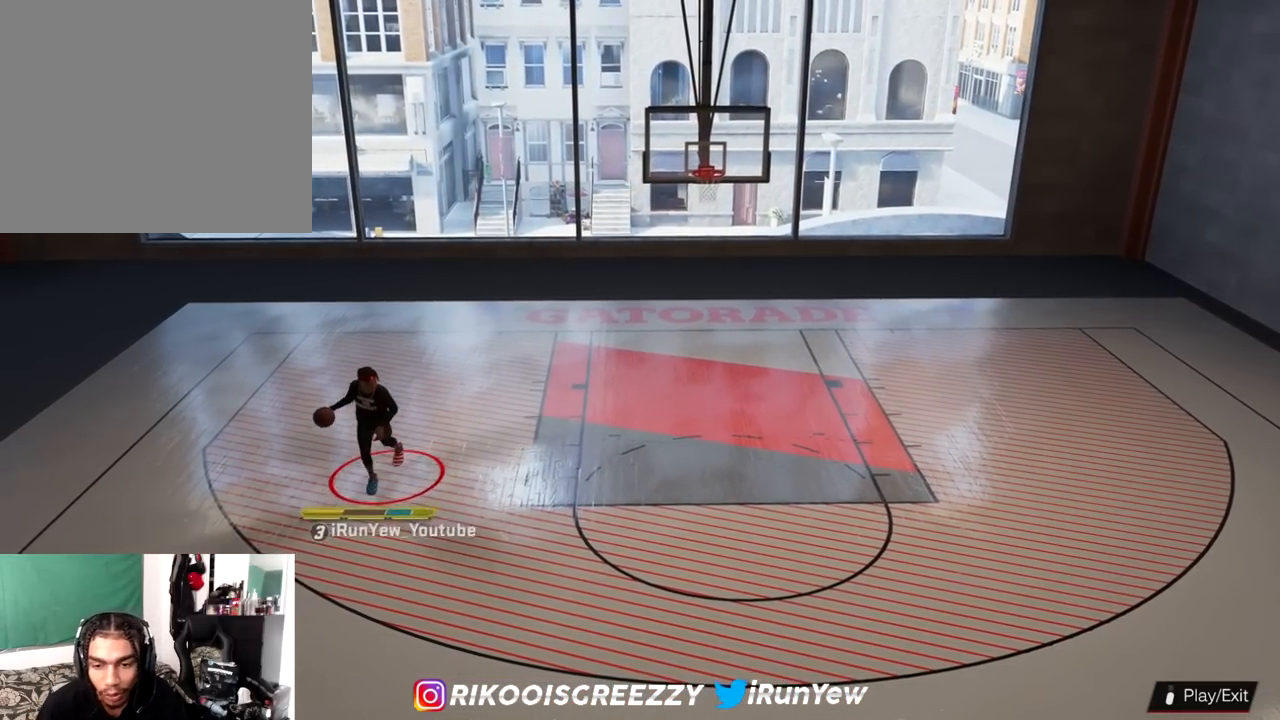
{"buttons": [], "left_stick": "down-right", "right_stick": "center", "events": []}
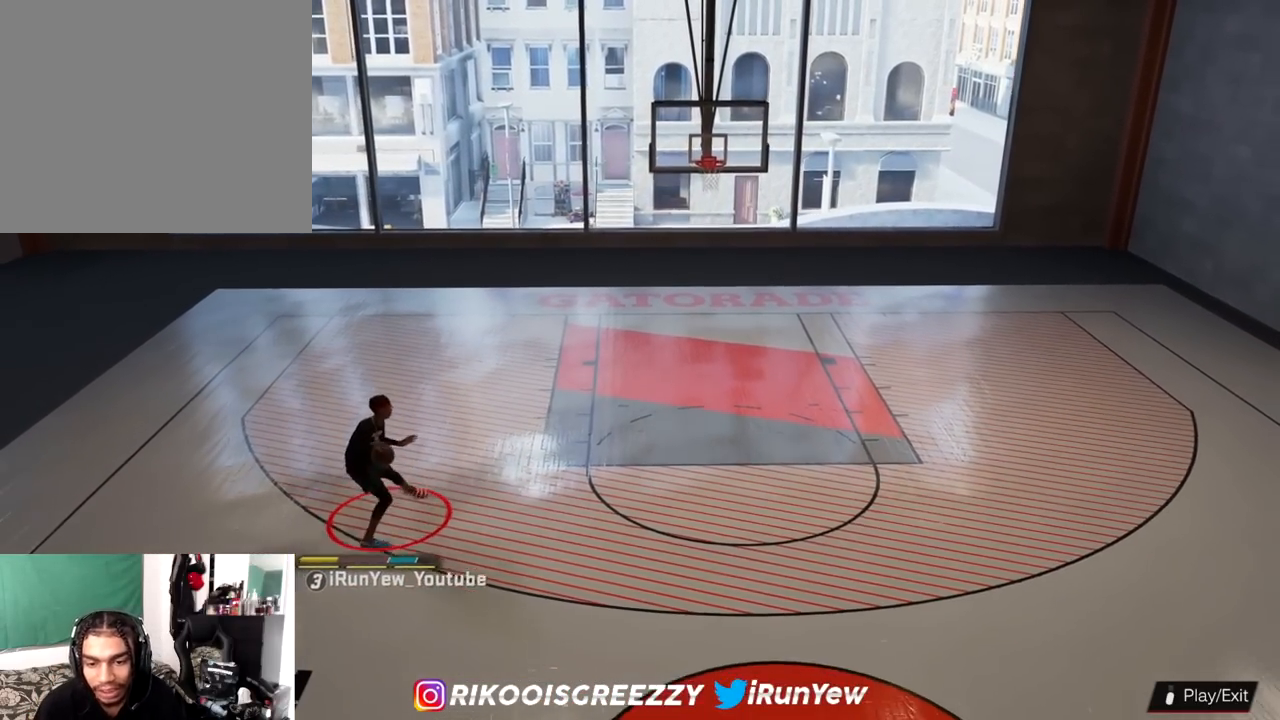
{"buttons": [], "left_stick": "center", "right_stick": "center", "events": [[134, "left_stick", "center"]]}